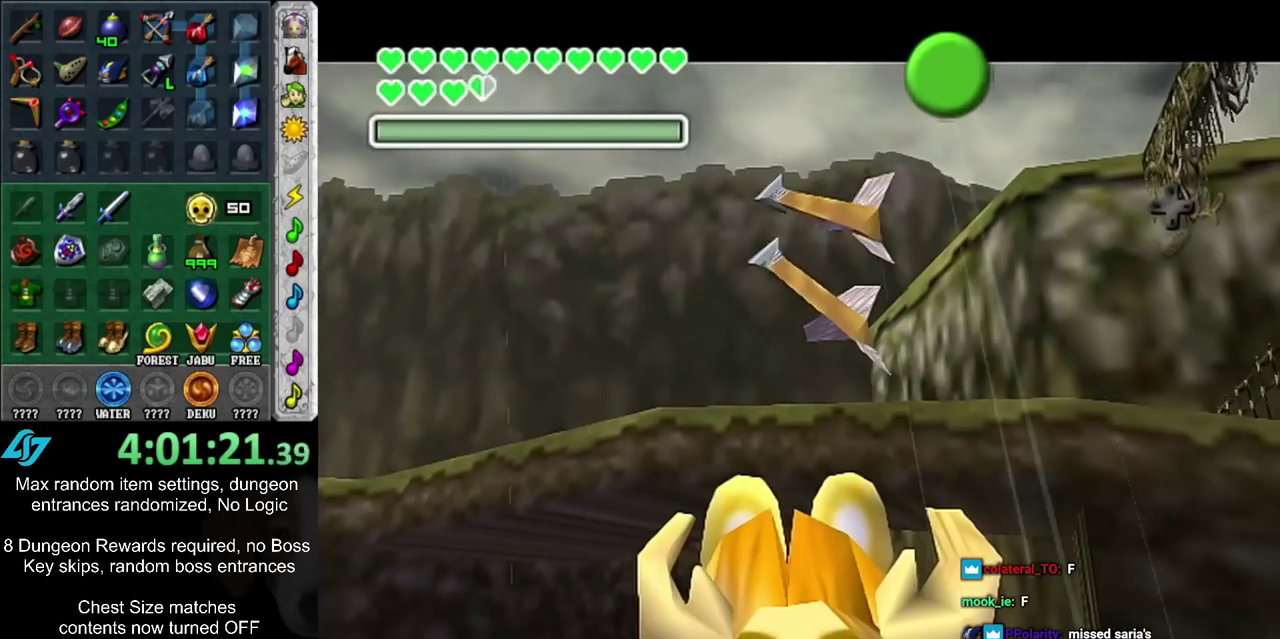
Gameplay with a controller; each line is a JSON object with the inputs held at the frame after it. "events" lists button and stick changes between this image and that frame as [ms after this image, input, new state], when the widget could be followed in between. Not read: L3 R3.
{"buttons": ["CIRCLE"], "left_stick": "center", "right_stick": "center", "events": [[467, "CIRCLE", "down"]]}
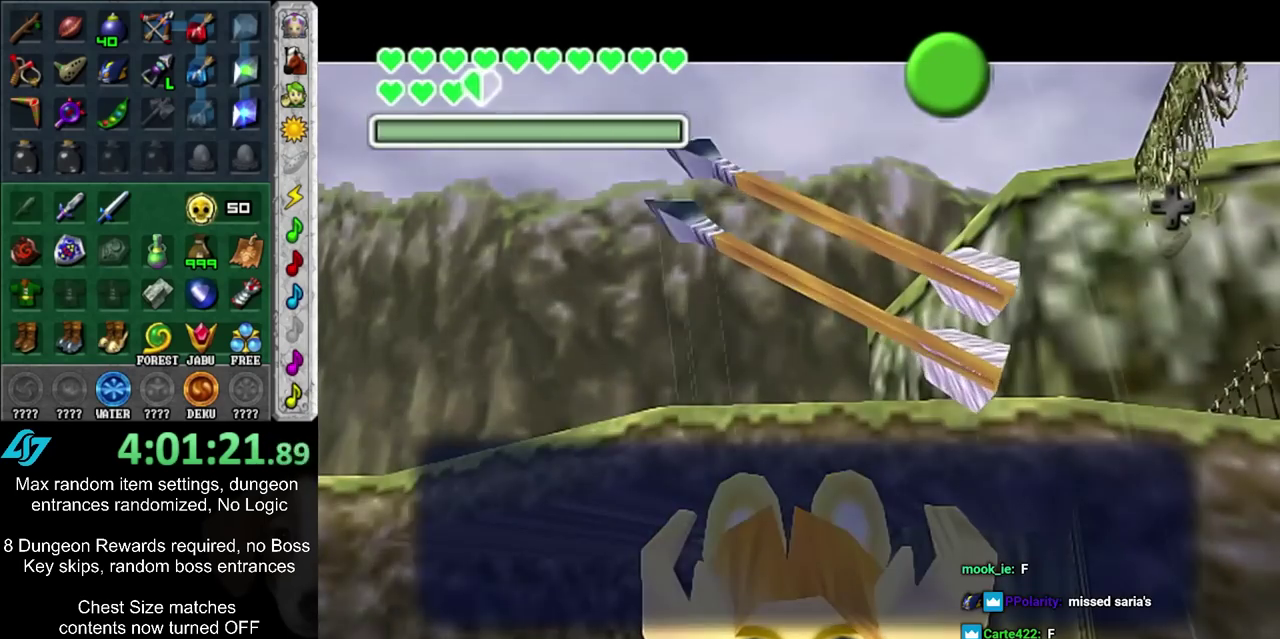
{"buttons": [], "left_stick": "center", "right_stick": "center", "events": [[67, "CIRCLE", "up"]]}
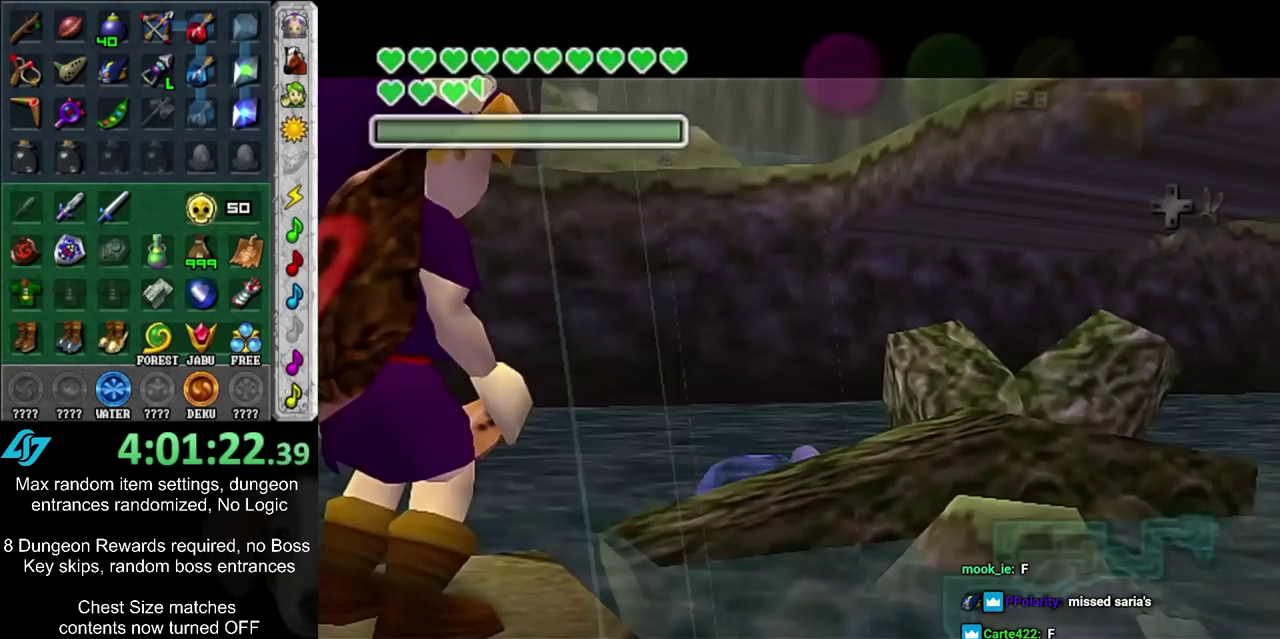
{"buttons": [], "left_stick": "center", "right_stick": "center", "events": []}
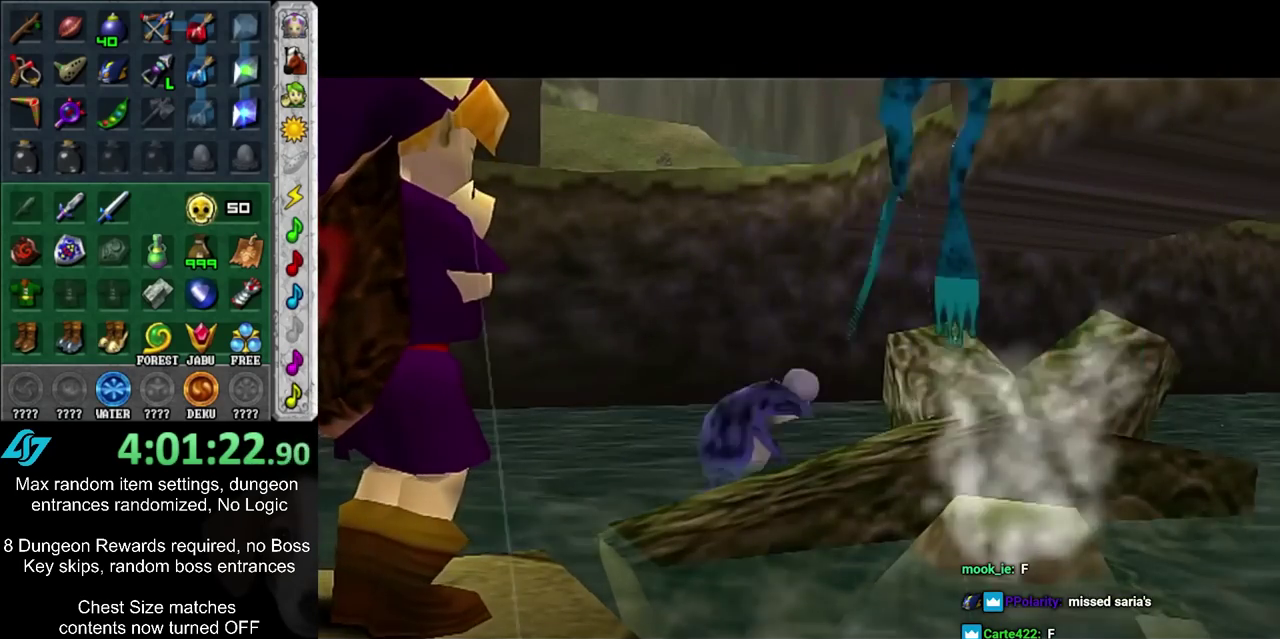
{"buttons": [], "left_stick": "center", "right_stick": "center", "events": []}
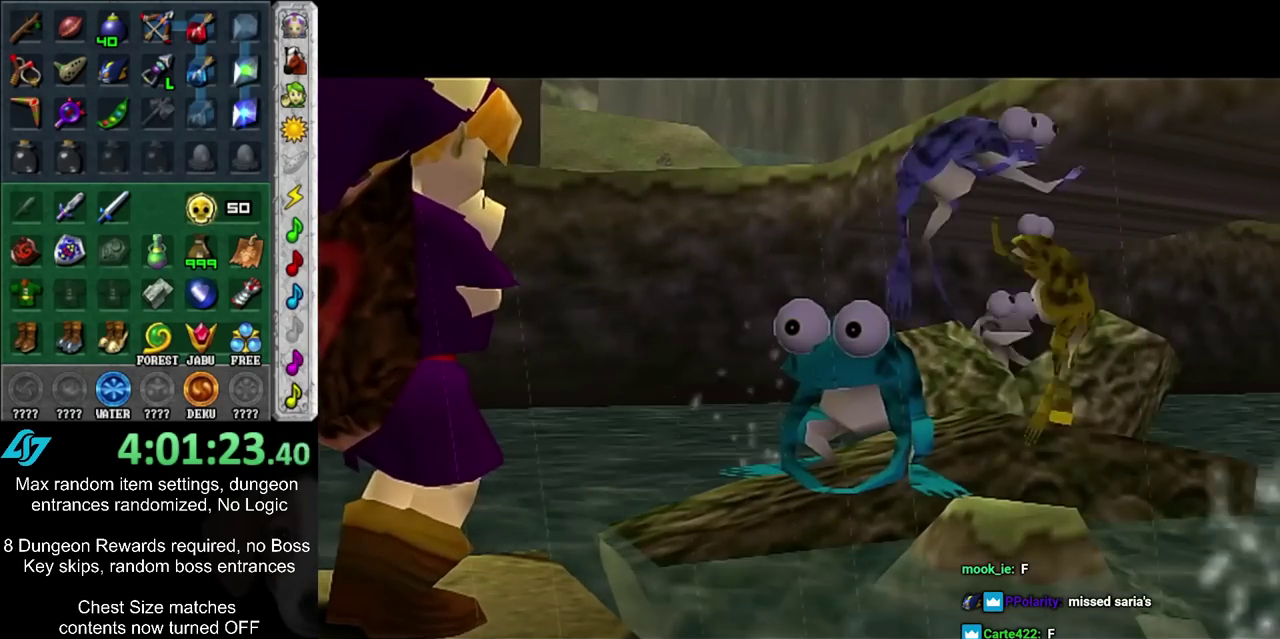
{"buttons": [], "left_stick": "center", "right_stick": "center", "events": []}
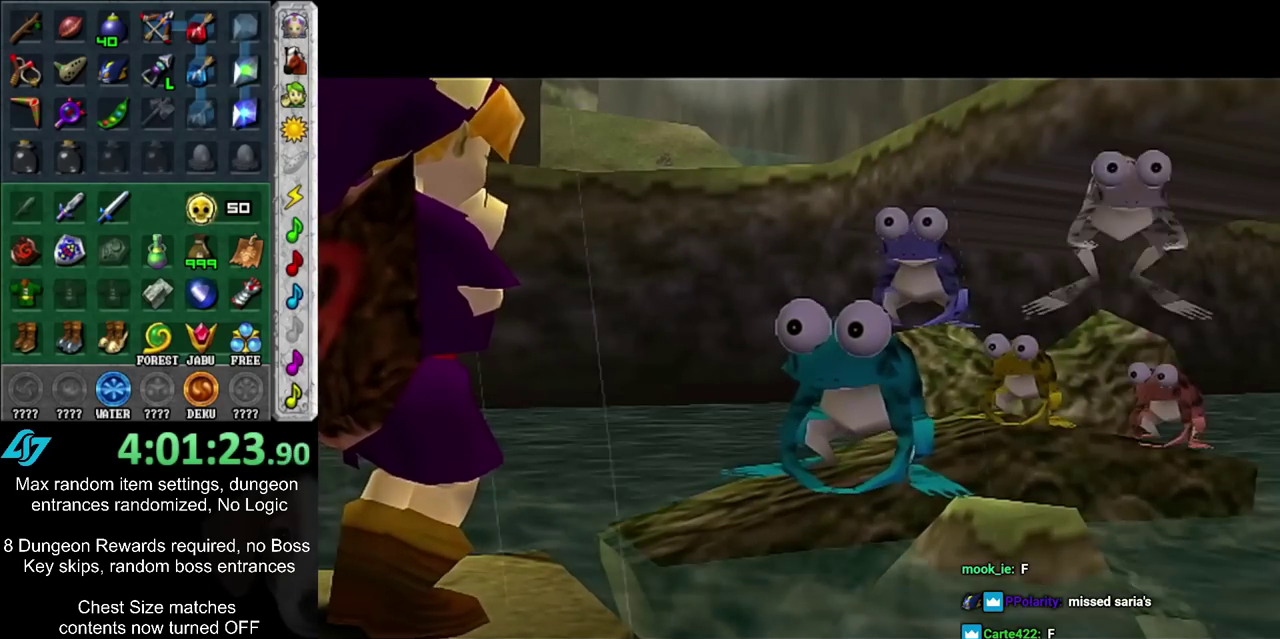
{"buttons": [], "left_stick": "center", "right_stick": "center", "events": []}
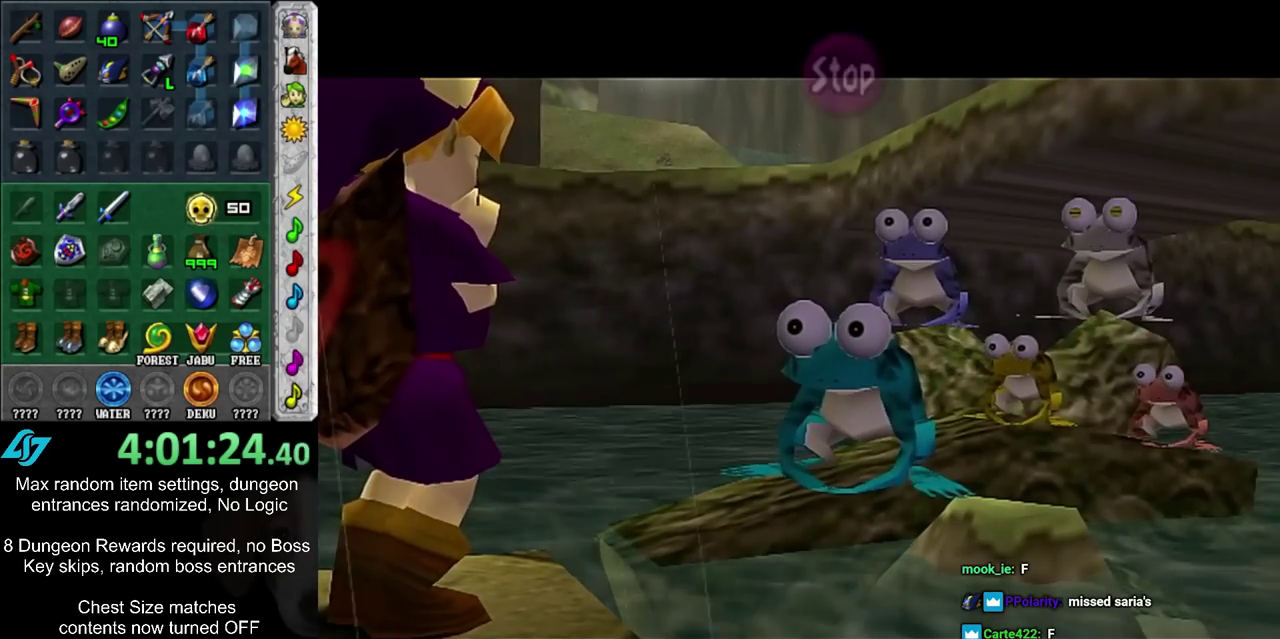
{"buttons": [], "left_stick": "center", "right_stick": "center", "events": [[67, "R2", "down"], [133, "R2", "up"], [167, "TRIANGLE", "down"], [317, "L2", "down"], [317, "TRIANGLE", "up"], [450, "L2", "up"]]}
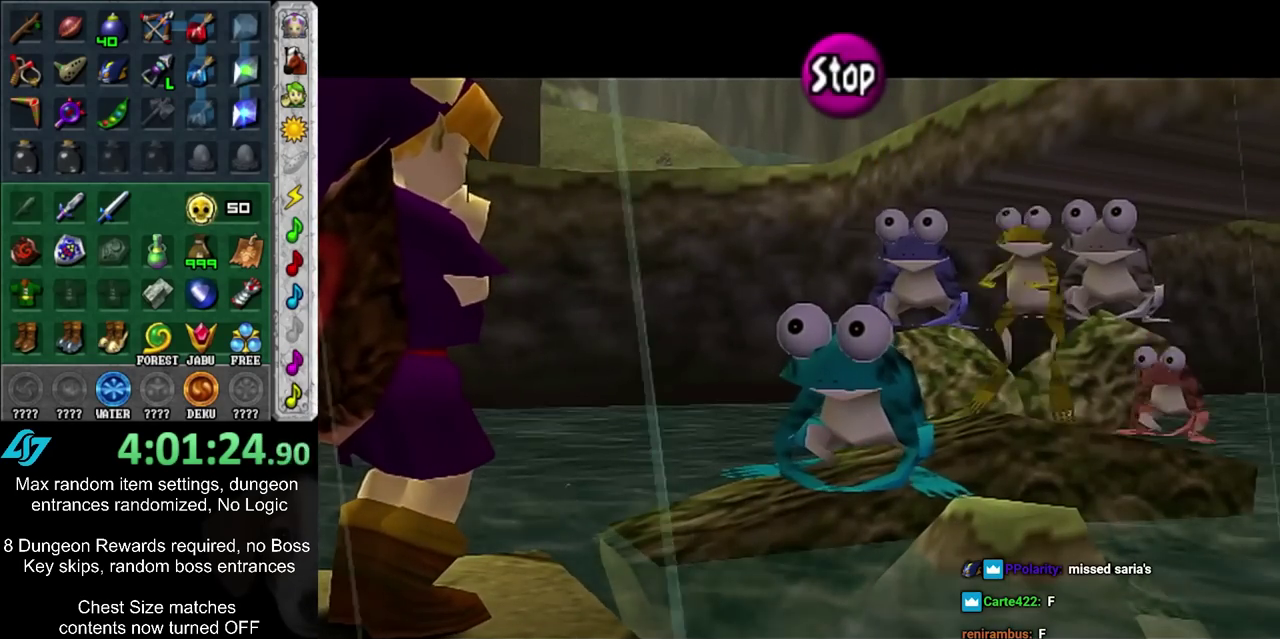
{"buttons": ["L2"], "left_stick": "center", "right_stick": "center", "events": [[67, "R2", "down"], [133, "R2", "up"], [167, "TRIANGLE", "down"], [250, "L2", "down"], [283, "TRIANGLE", "up"]]}
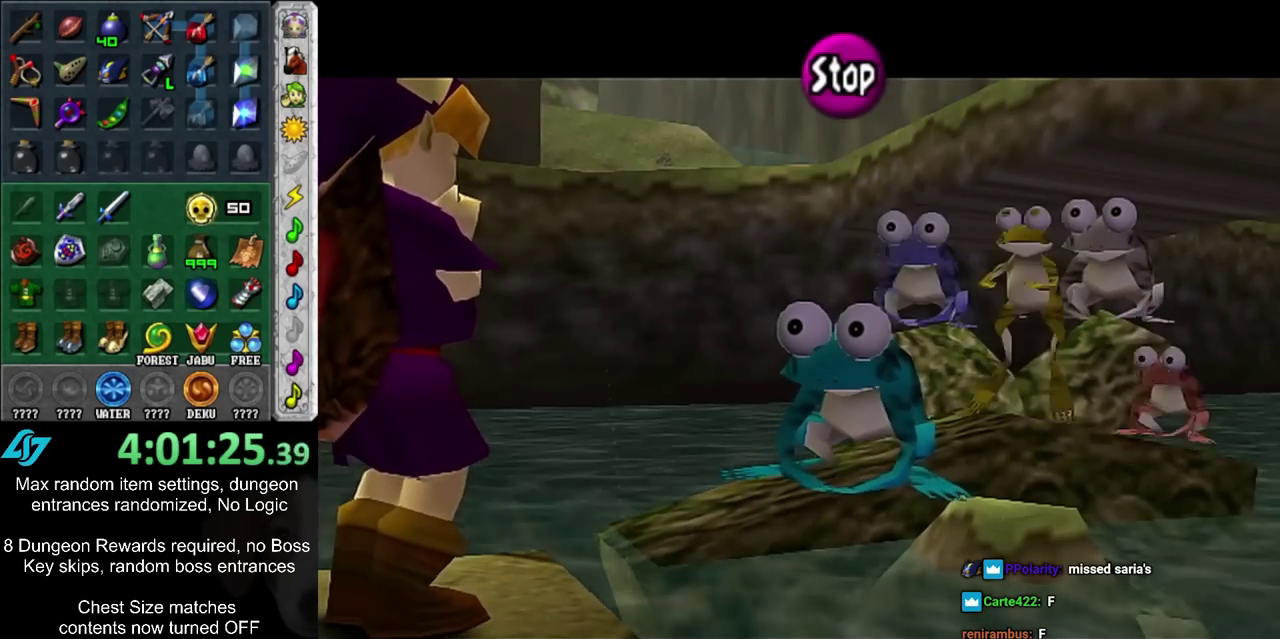
{"buttons": [], "left_stick": "center", "right_stick": "center", "events": [[33, "L2", "up"]]}